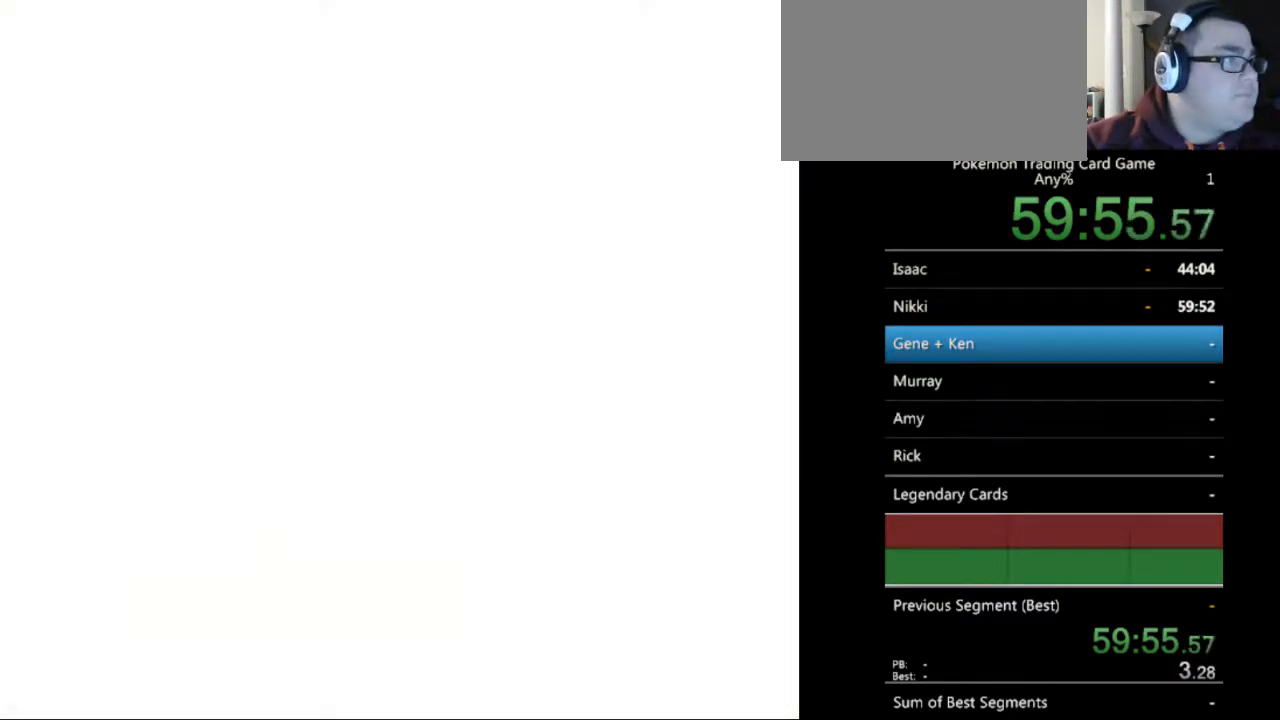
Gameplay with a controller (Nintendo layout); each line is a JSON object with the inputs held at the frame after it. "events" lists button and stick changes between this image and that frame as [ms after this image, input, new state], when the widget could be followed in between. Not read: L3 R3.
{"buttons": [], "events": [[67, "B", "up"], [167, "B", "down"], [267, "B", "up"], [333, "B", "down"], [467, "B", "up"]]}
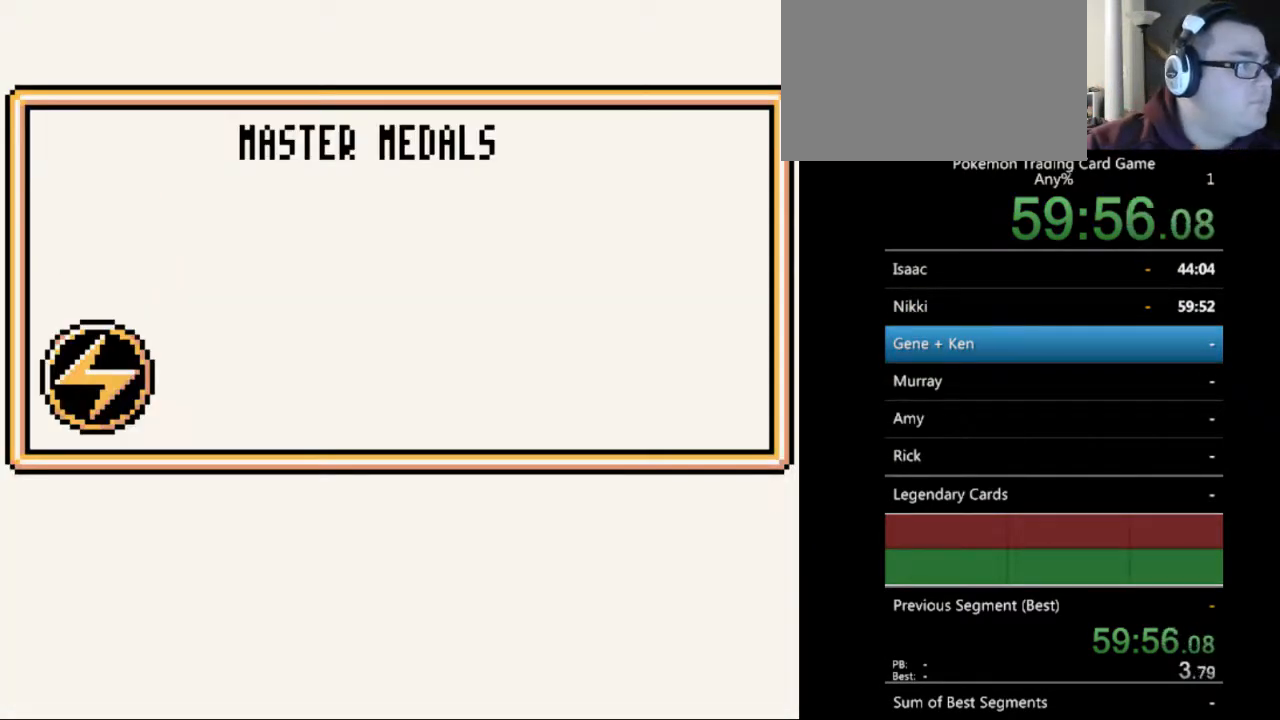
{"buttons": ["B"], "events": [[67, "B", "down"], [167, "B", "up"], [233, "B", "down"], [333, "B", "up"], [433, "B", "down"]]}
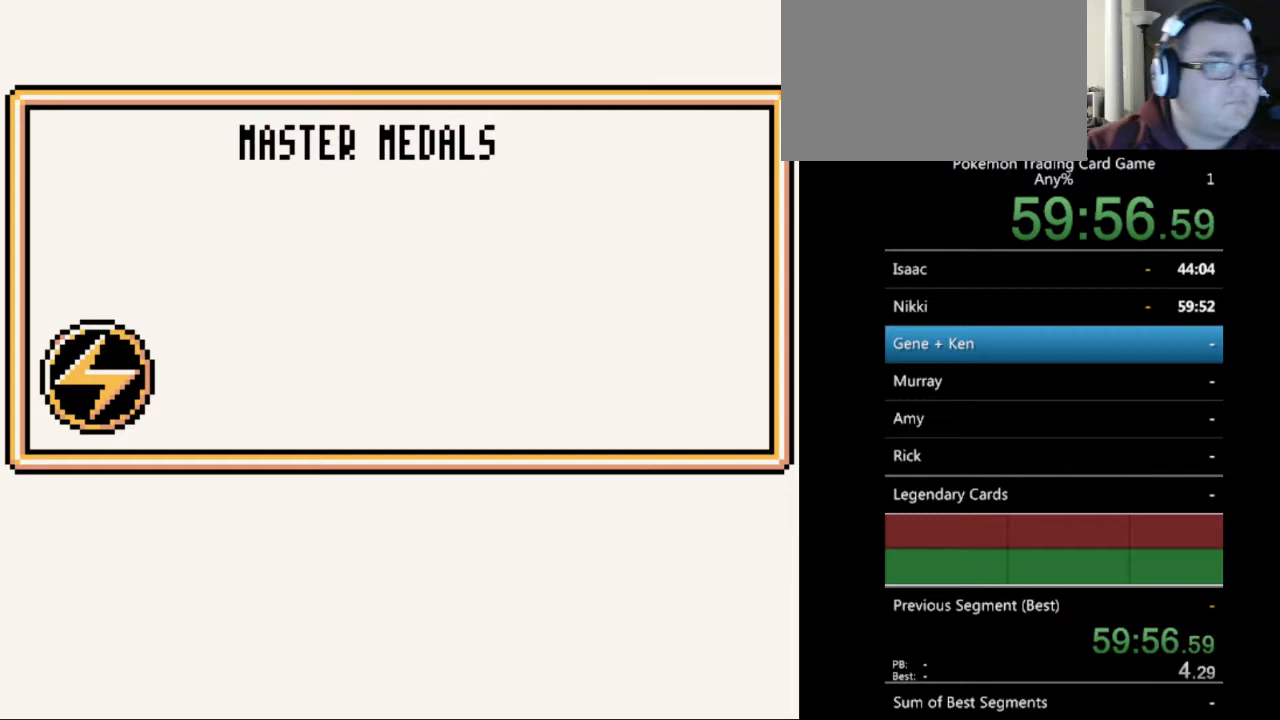
{"buttons": ["B"], "events": [[33, "B", "up"], [133, "B", "down"], [233, "B", "up"], [300, "B", "down"], [400, "B", "up"], [467, "B", "down"]]}
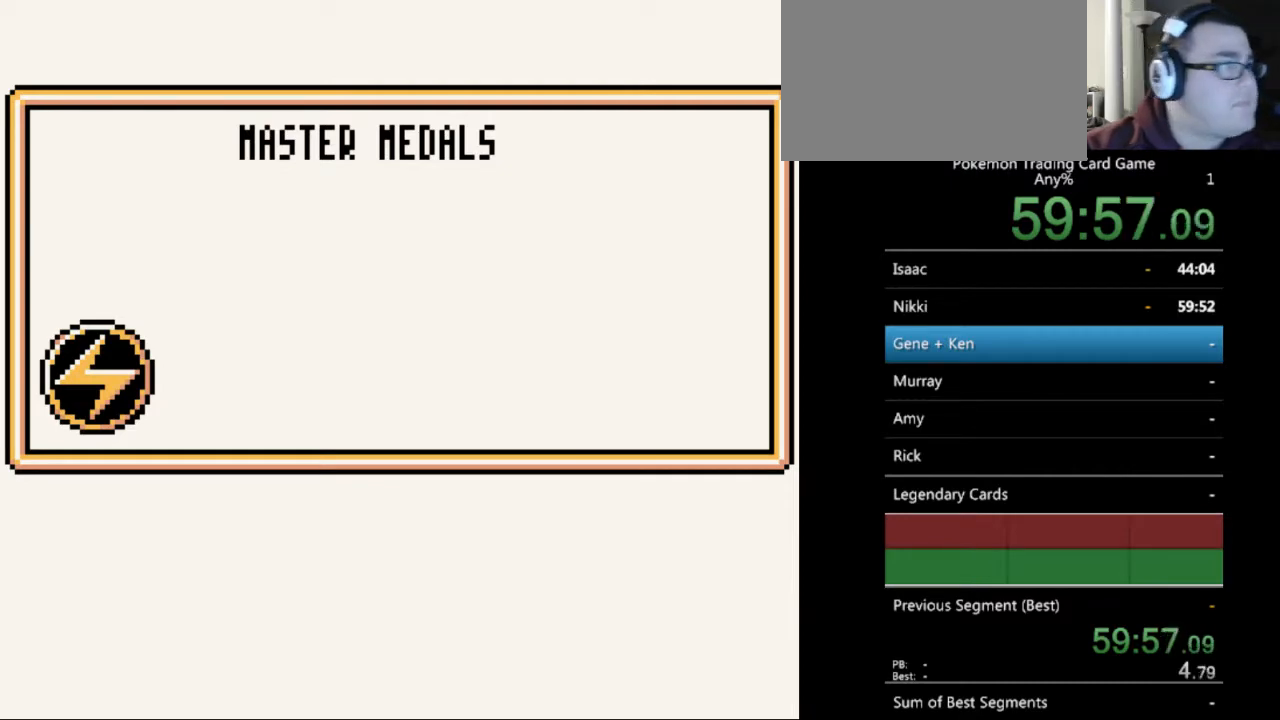
{"buttons": ["B"], "events": [[100, "B", "up"], [133, "B", "down"], [233, "B", "up"], [333, "B", "down"], [433, "B", "up"], [500, "B", "down"]]}
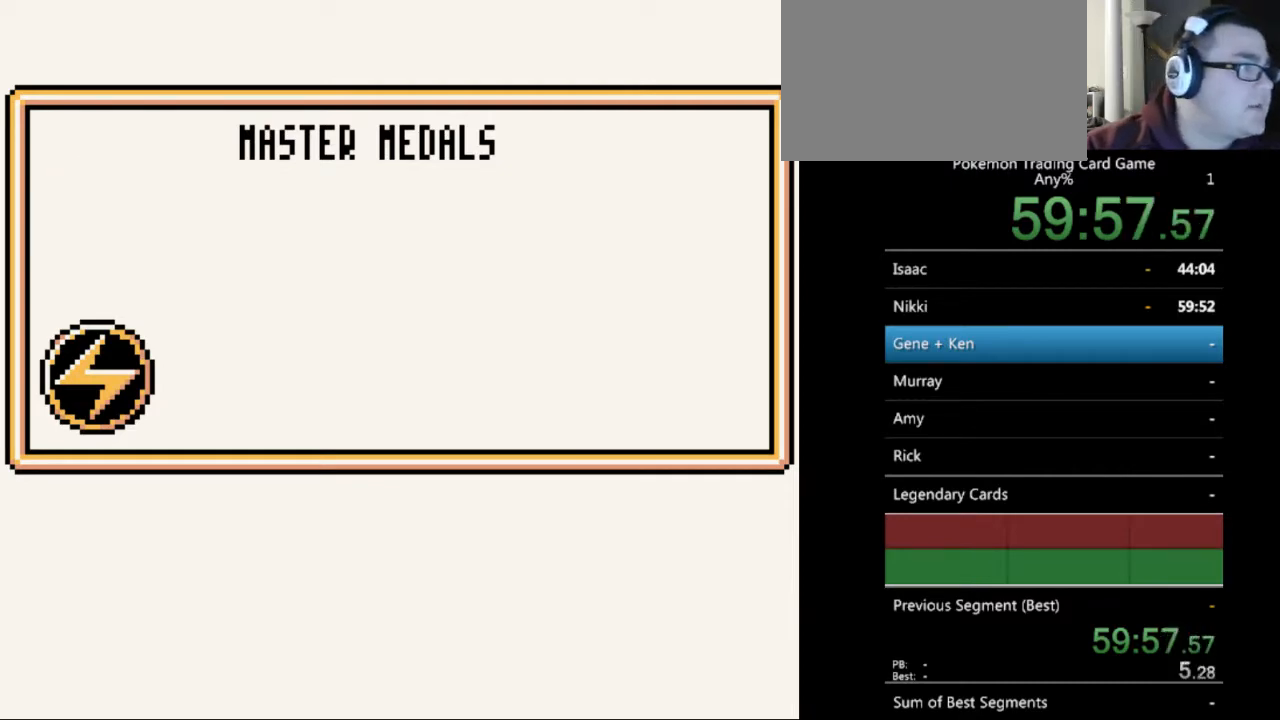
{"buttons": ["B"], "events": [[133, "B", "up"], [200, "B", "down"], [333, "B", "up"], [400, "B", "down"]]}
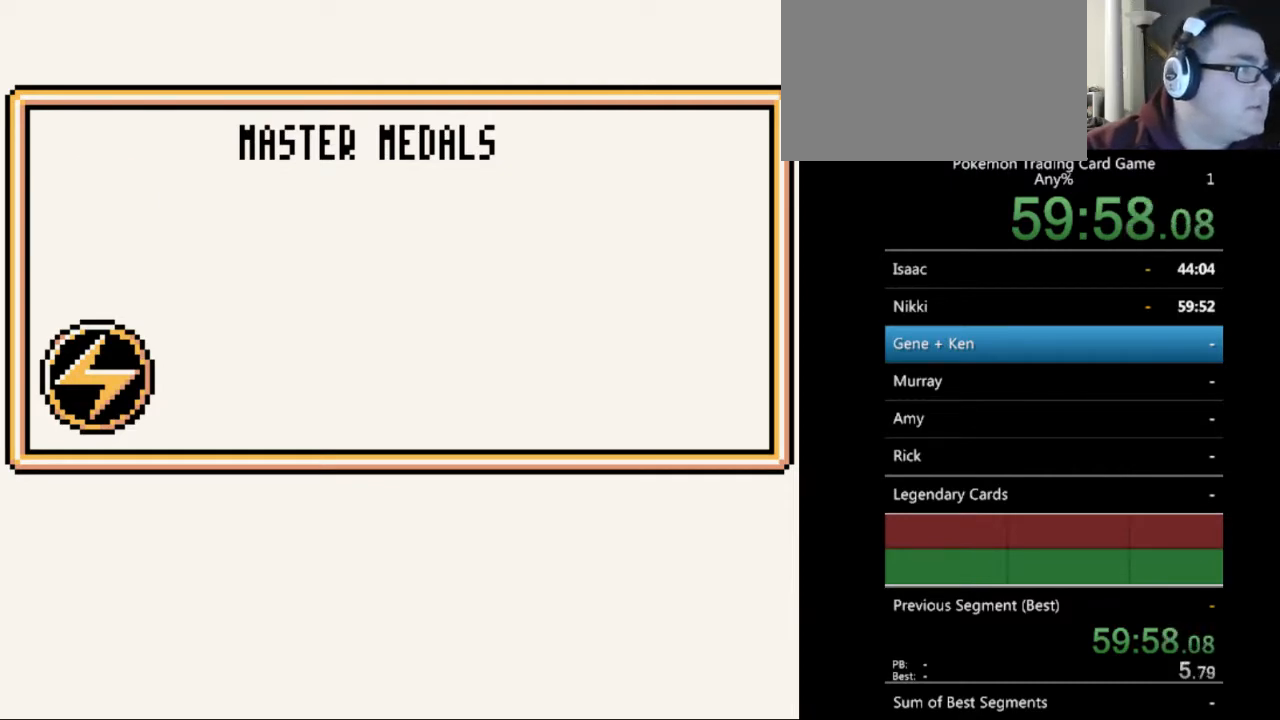
{"buttons": ["B"], "events": [[33, "B", "up"], [100, "B", "down"], [200, "B", "up"], [300, "B", "down"], [400, "B", "up"], [467, "B", "down"]]}
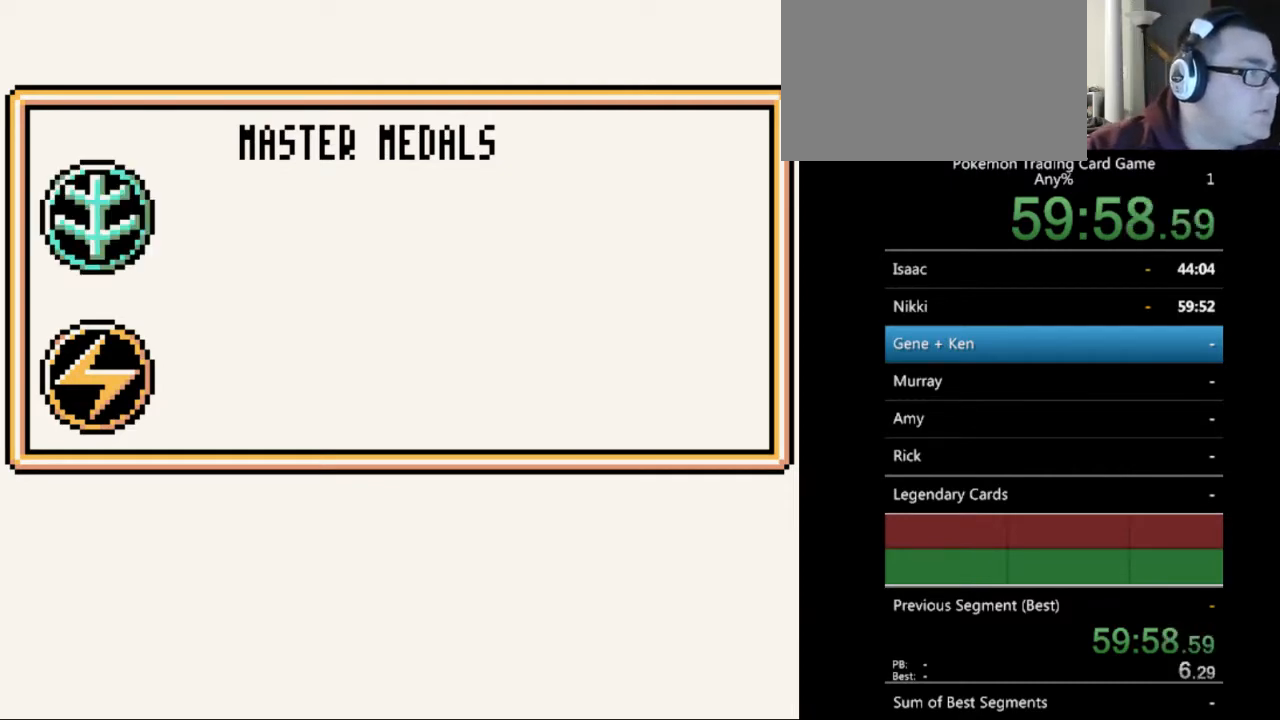
{"buttons": [], "events": [[100, "B", "up"], [200, "B", "down"], [267, "B", "up"], [367, "B", "down"], [467, "B", "up"]]}
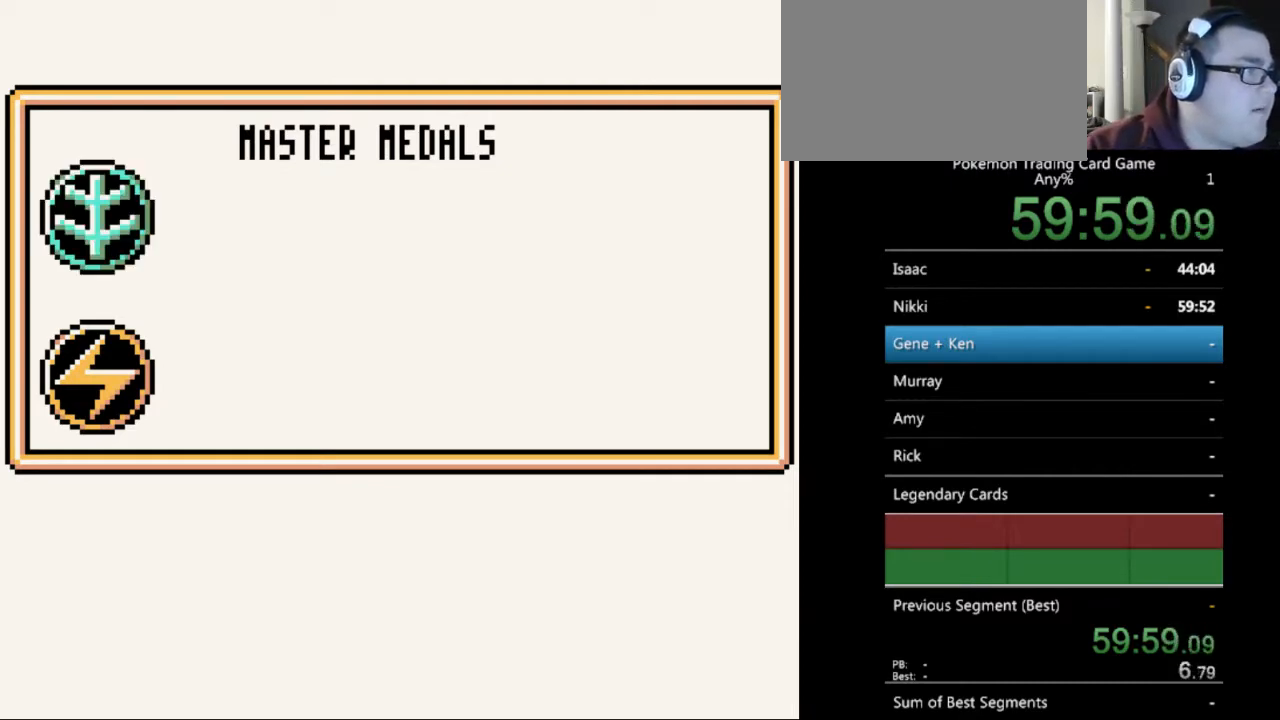
{"buttons": ["B"], "events": [[67, "B", "down"], [167, "B", "up"], [267, "B", "down"], [367, "B", "up"], [467, "B", "down"]]}
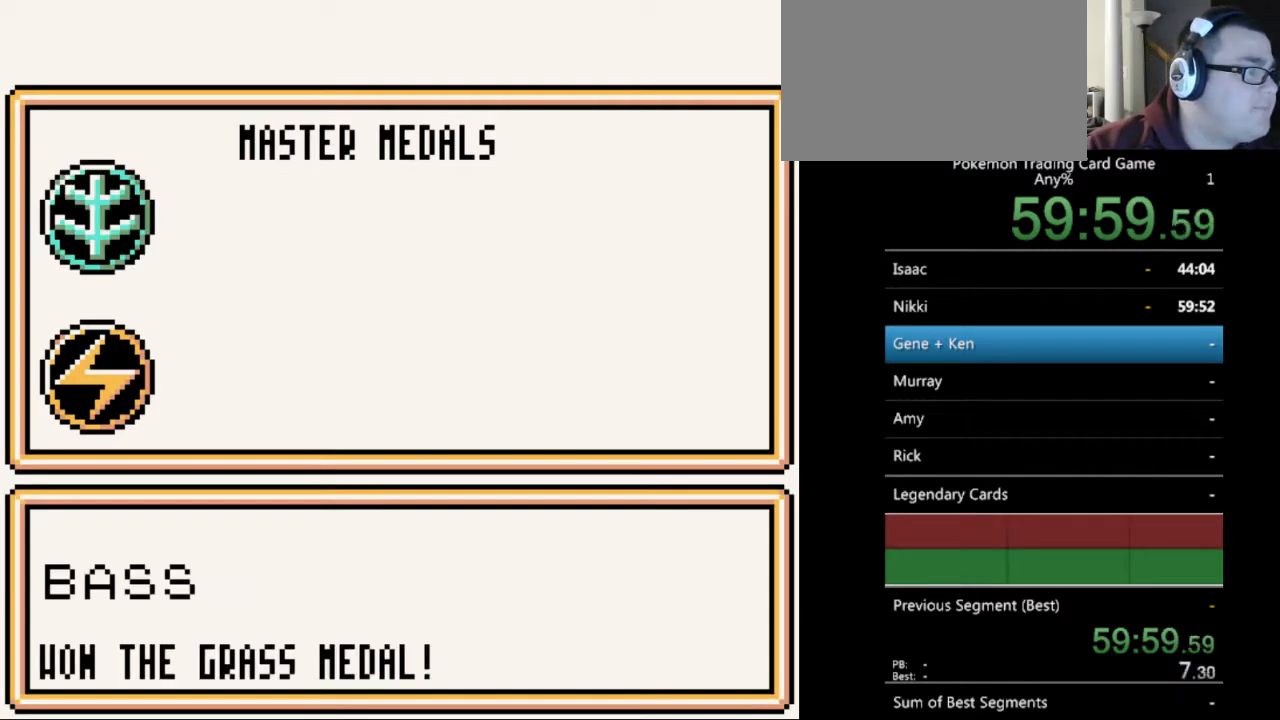
{"buttons": [], "events": [[67, "B", "up"], [167, "B", "down"], [233, "B", "up"], [333, "B", "down"], [433, "B", "up"]]}
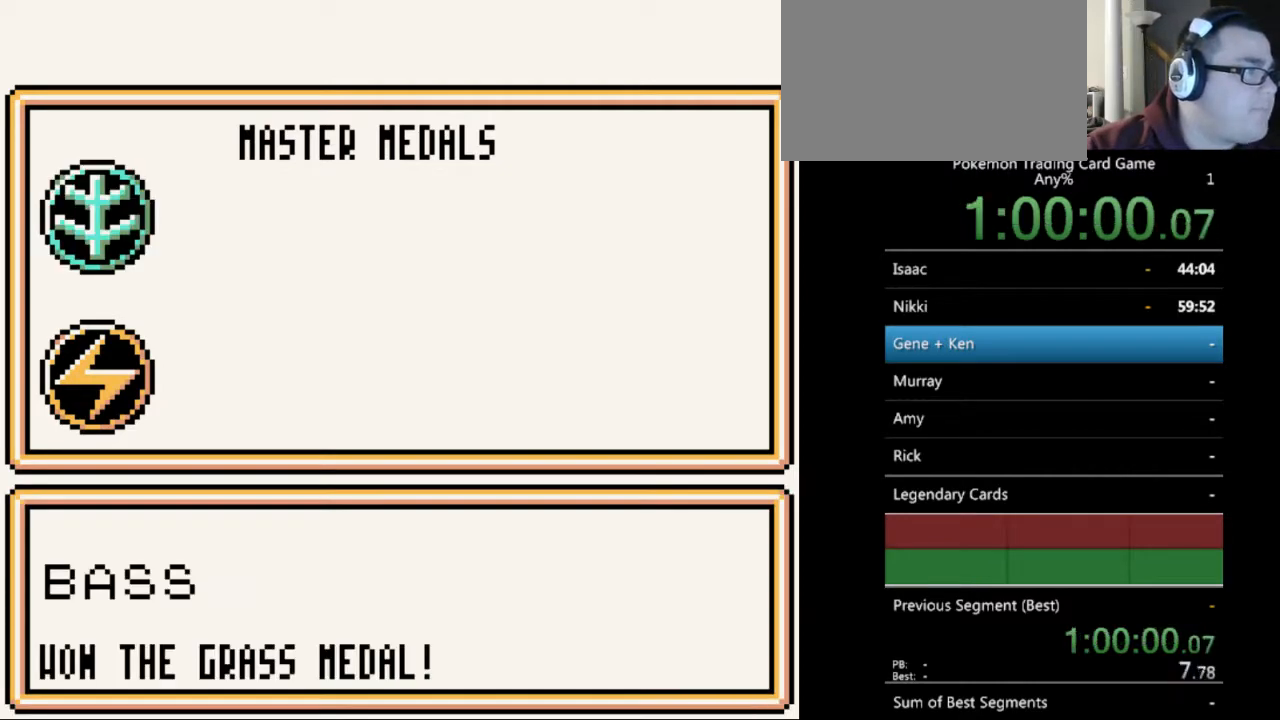
{"buttons": ["B"], "events": [[67, "B", "down"], [133, "B", "up"], [233, "B", "down"], [333, "B", "up"], [433, "B", "down"]]}
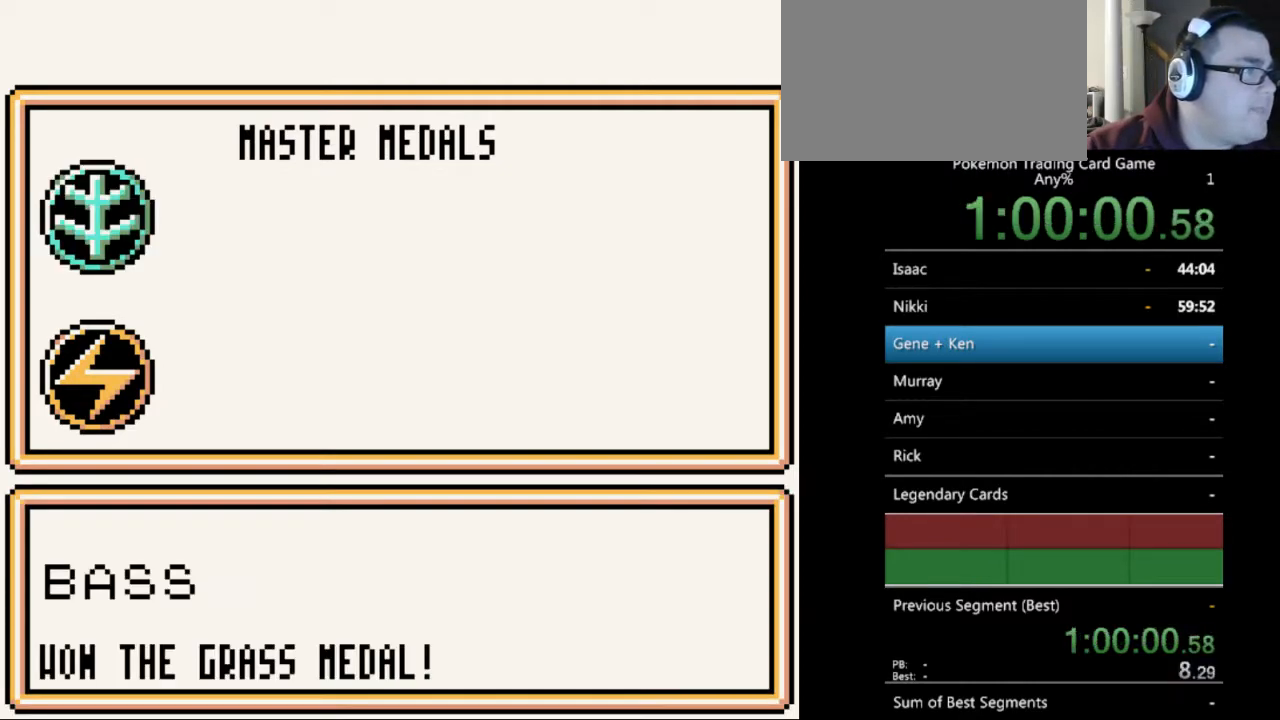
{"buttons": ["B"], "events": [[33, "B", "up"], [167, "B", "down"], [233, "B", "up"], [333, "B", "down"], [400, "B", "up"], [500, "B", "down"]]}
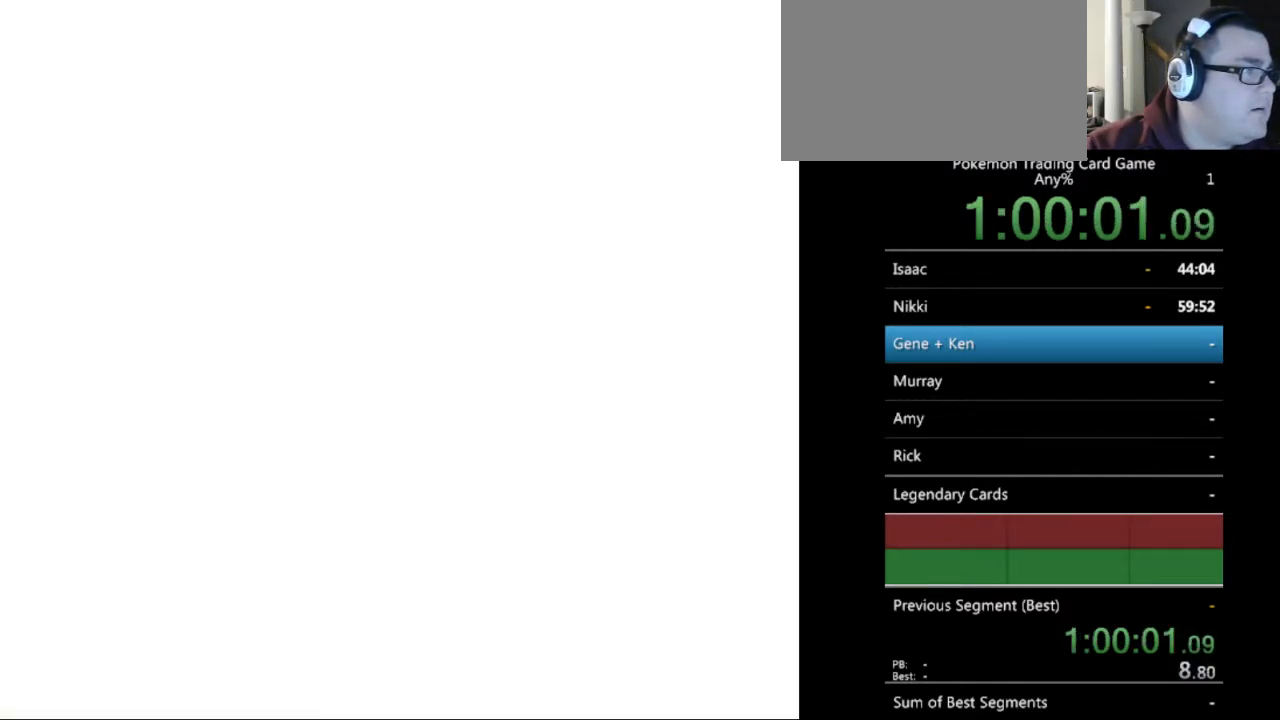
{"buttons": [], "events": [[100, "B", "up"], [200, "B", "down"], [300, "B", "up"], [367, "B", "down"], [500, "B", "up"]]}
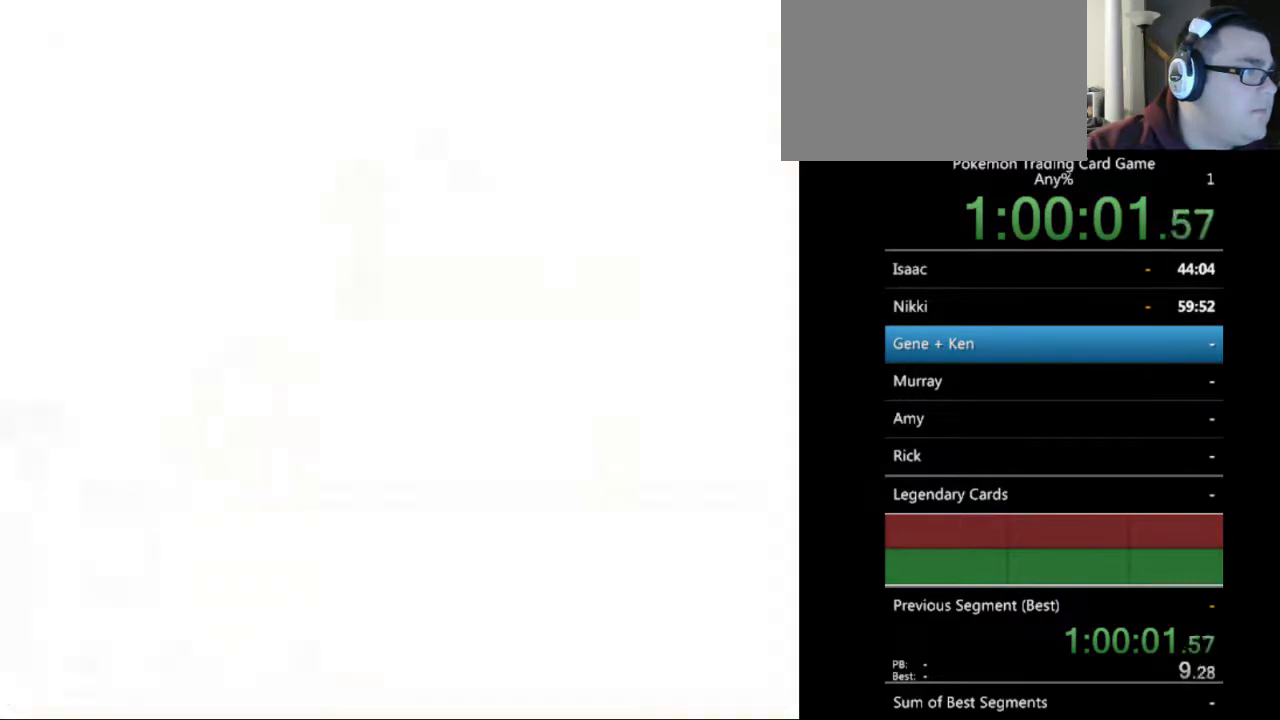
{"buttons": ["B"], "events": [[67, "B", "down"], [200, "B", "up"], [267, "B", "down"], [400, "B", "up"], [500, "B", "down"]]}
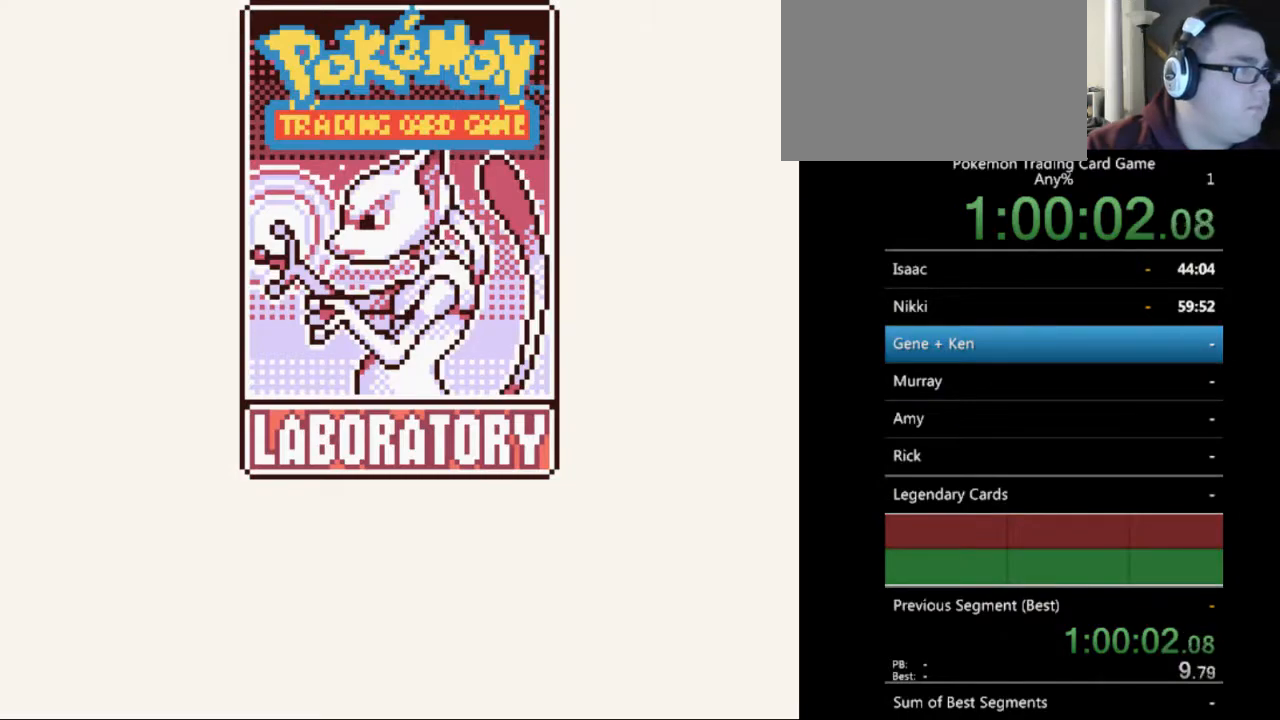
{"buttons": [], "events": [[100, "B", "up"], [200, "B", "down"], [267, "B", "up"], [367, "B", "down"], [500, "B", "up"]]}
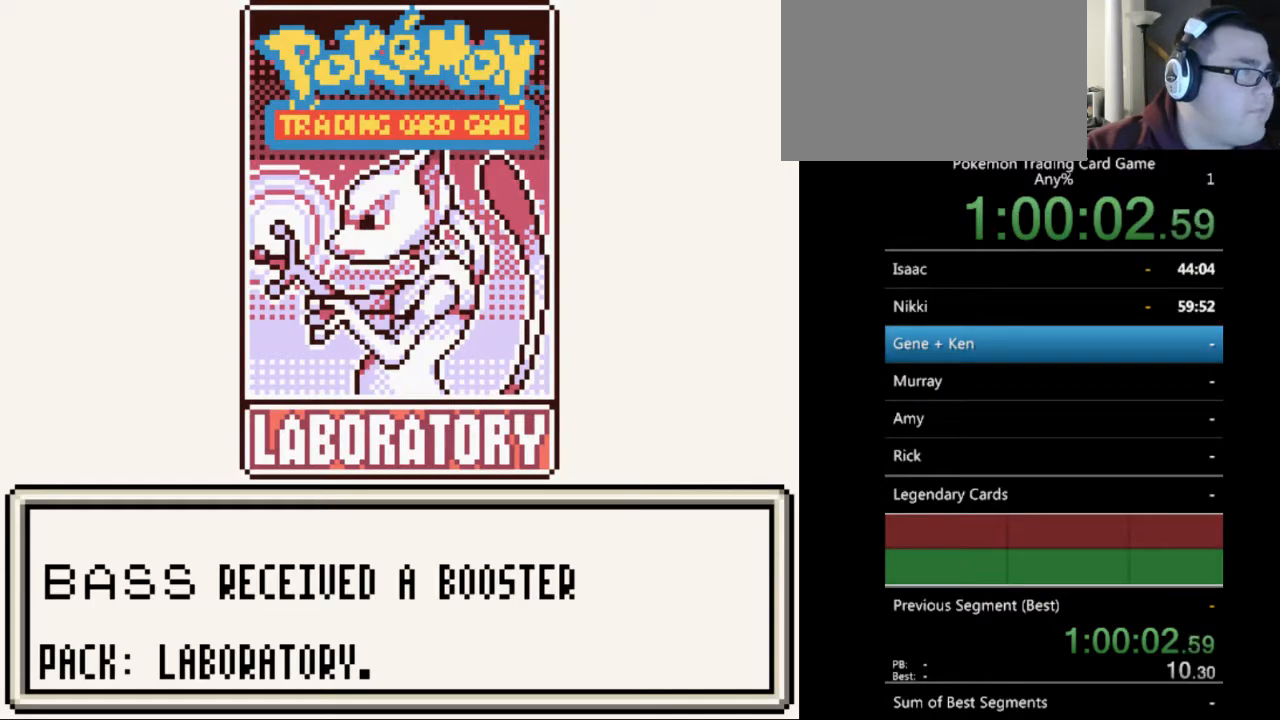
{"buttons": ["B"], "events": [[100, "B", "down"], [167, "B", "up"], [267, "B", "down"], [400, "B", "up"], [500, "B", "down"]]}
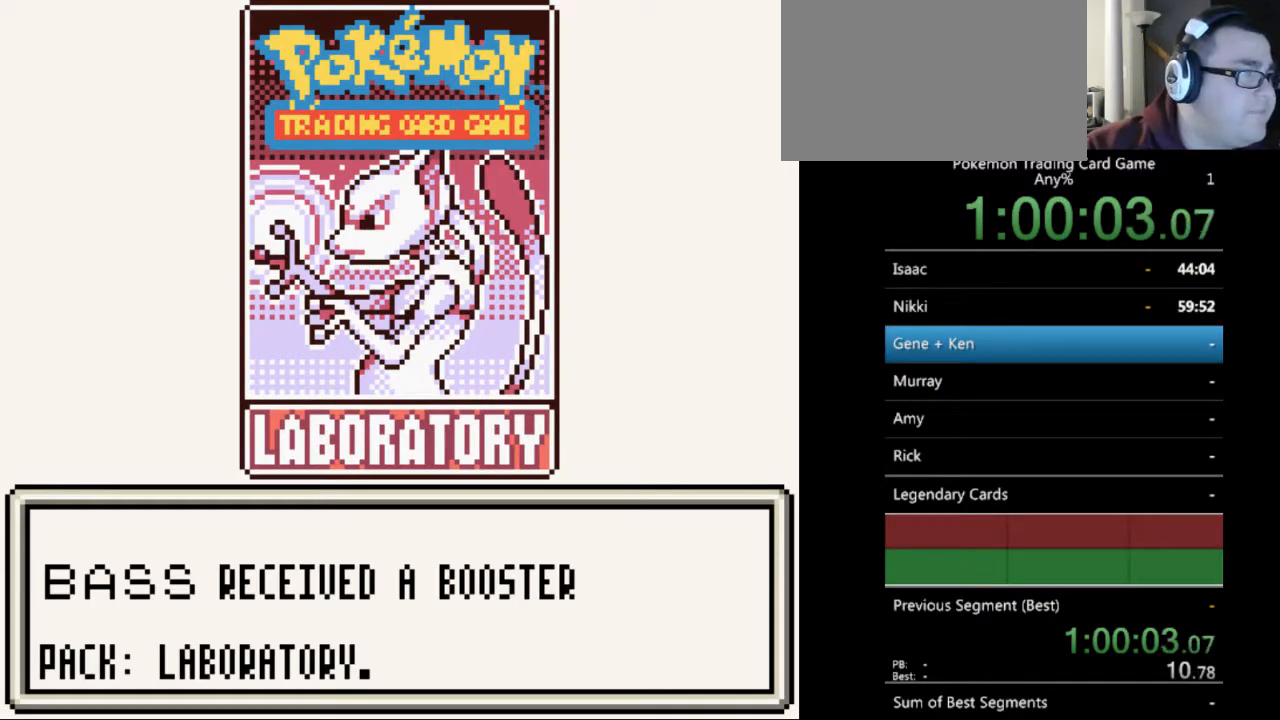
{"buttons": [], "events": [[100, "B", "up"], [167, "B", "down"], [300, "B", "up"], [400, "B", "down"], [500, "B", "up"]]}
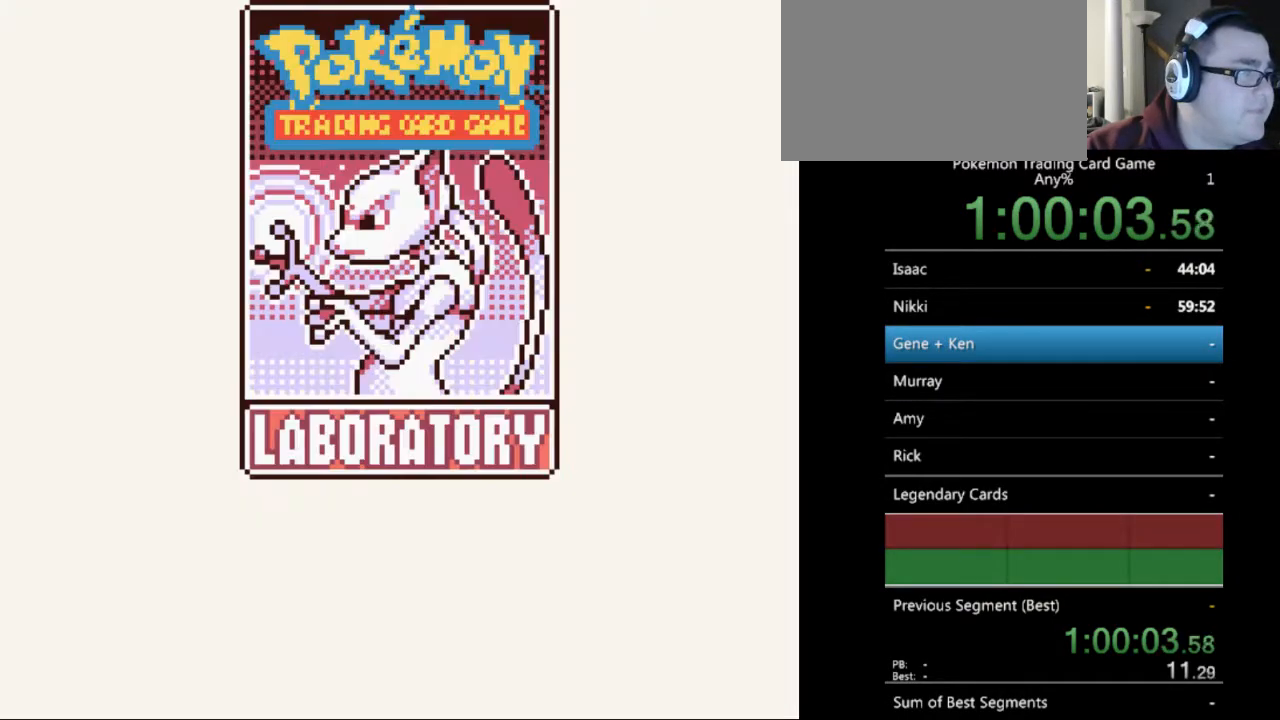
{"buttons": ["B"], "events": [[100, "B", "down"], [167, "B", "up"], [267, "B", "down"], [367, "B", "up"], [467, "B", "down"]]}
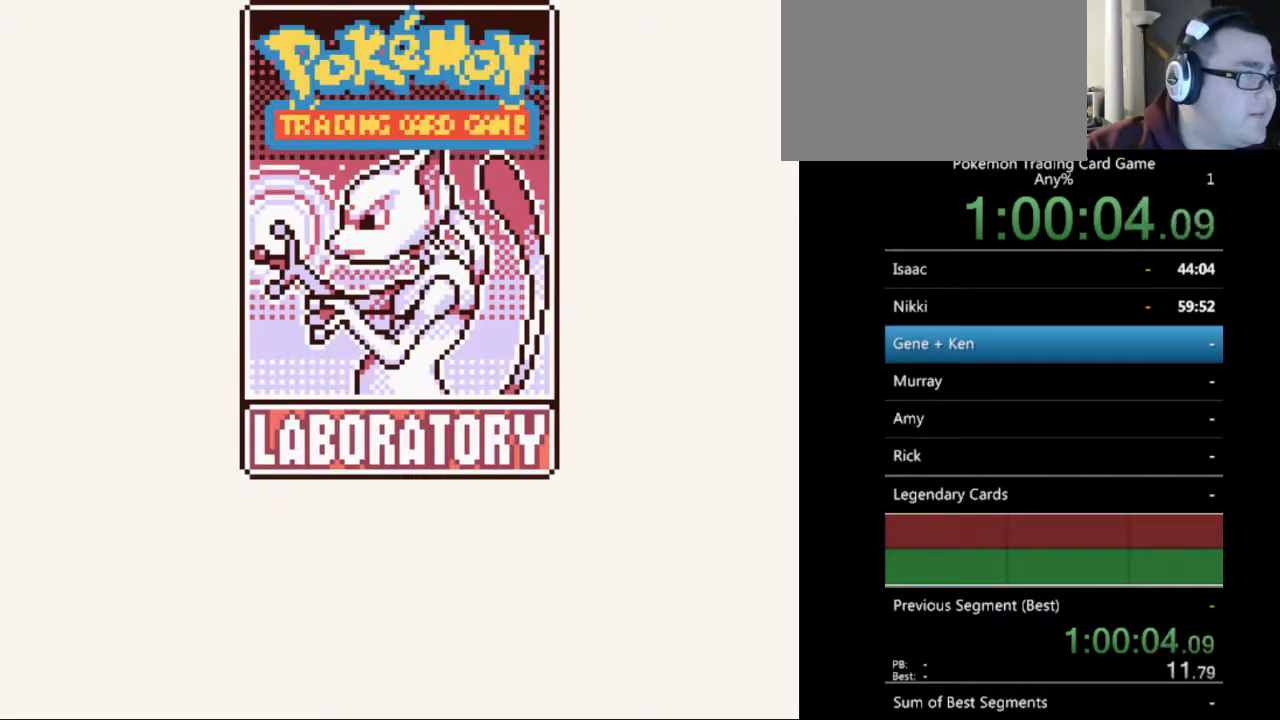
{"buttons": [], "events": [[67, "B", "up"], [167, "B", "down"], [300, "B", "up"], [367, "B", "down"], [467, "B", "up"]]}
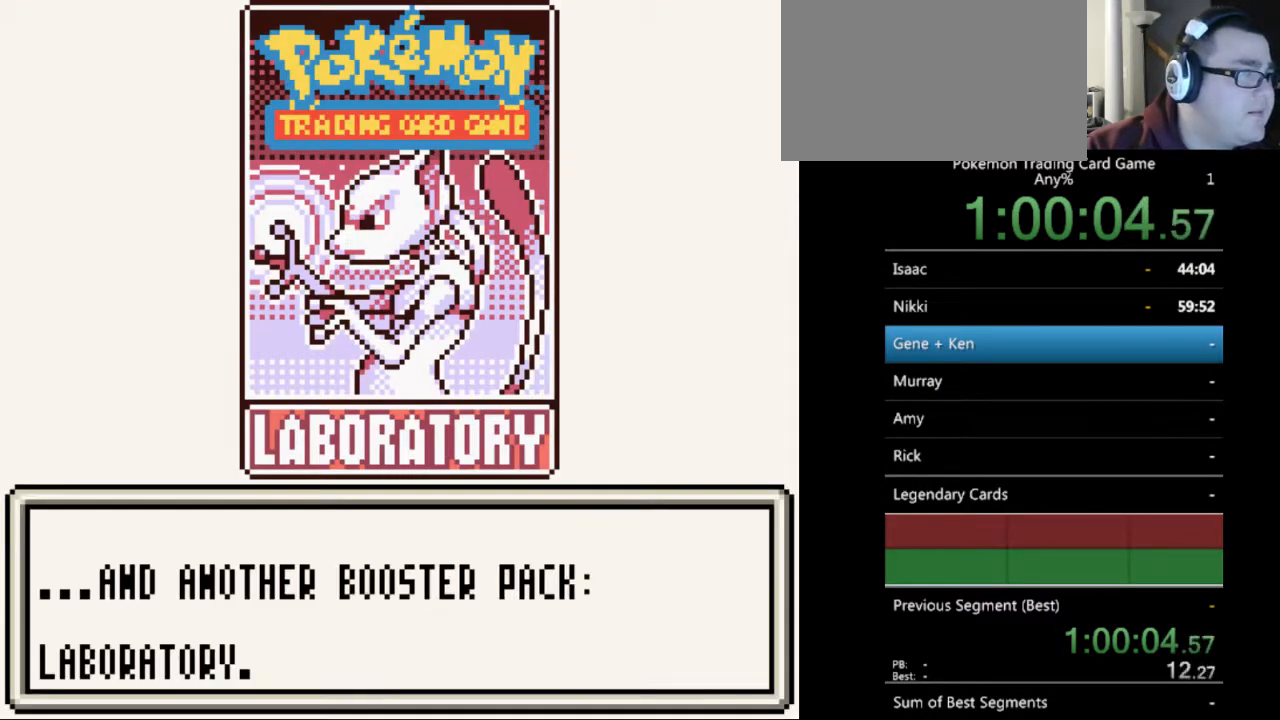
{"buttons": ["B"], "events": [[67, "B", "down"], [200, "B", "up"], [267, "B", "down"], [400, "B", "up"], [467, "B", "down"]]}
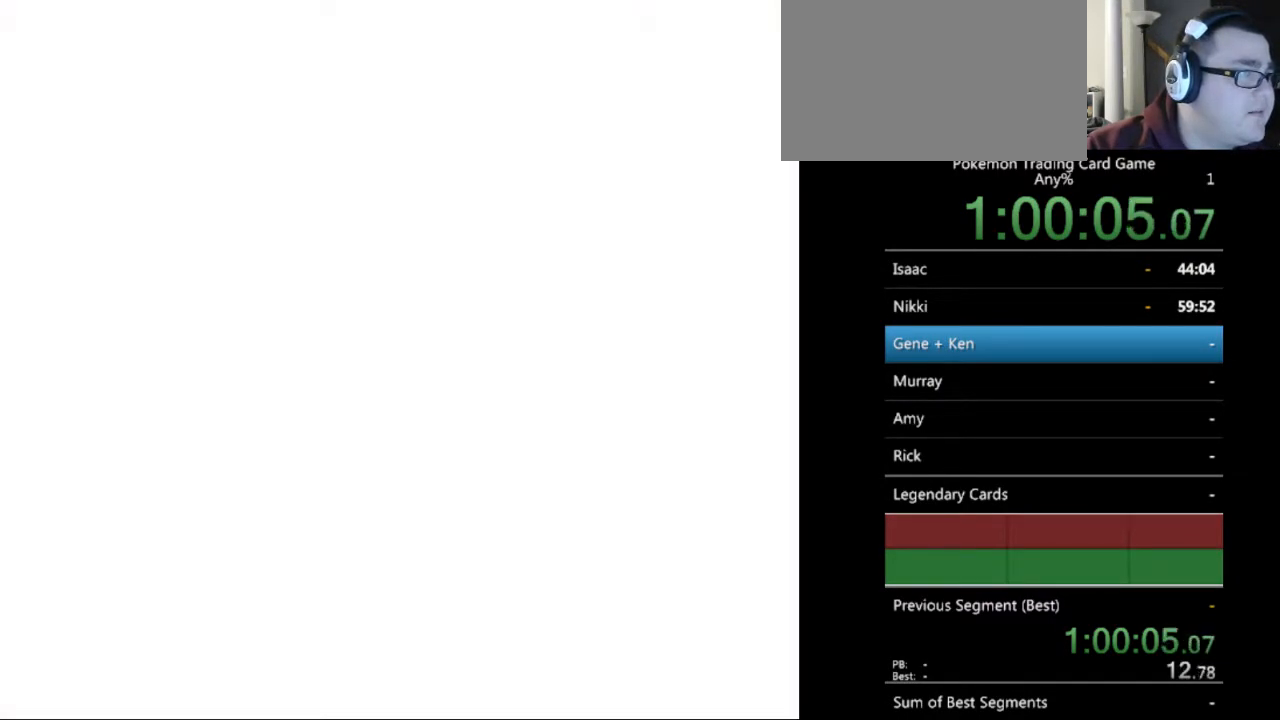
{"buttons": [], "events": [[100, "B", "up"], [200, "B", "down"], [300, "B", "up"], [367, "B", "down"], [500, "B", "up"]]}
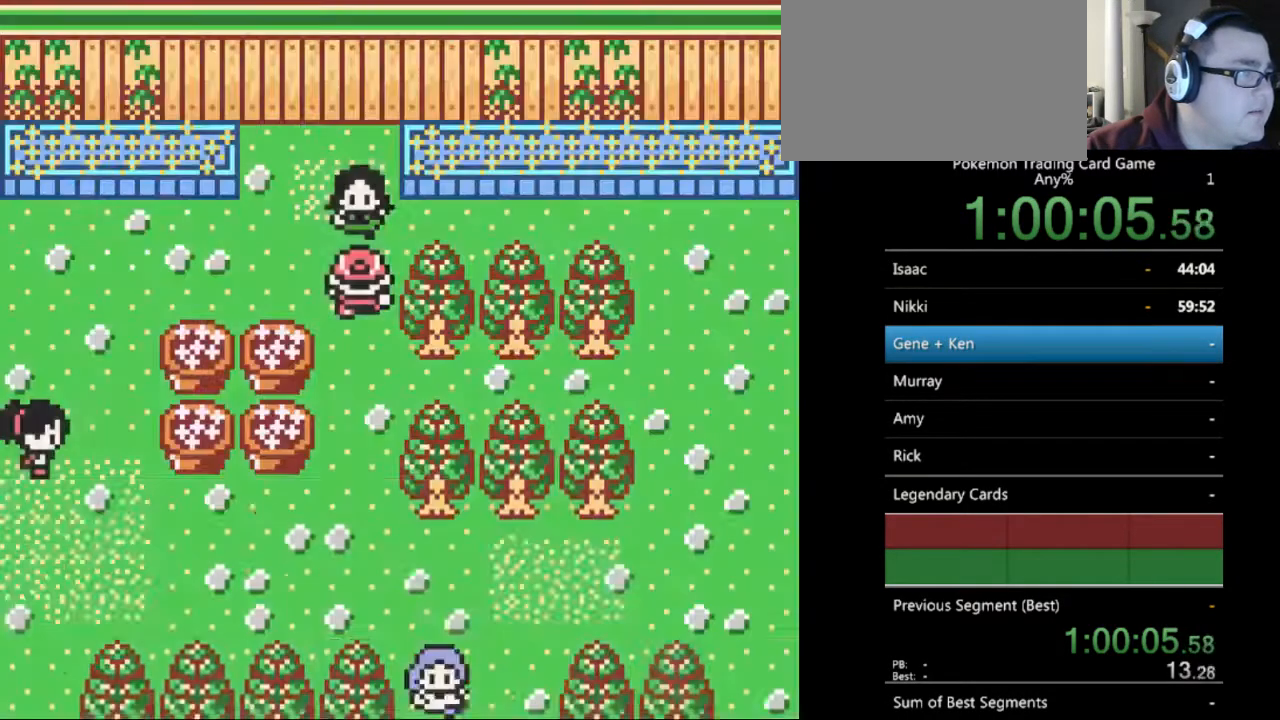
{"buttons": ["B"], "events": [[100, "B", "down"], [167, "B", "up"], [267, "B", "down"], [367, "B", "up"], [467, "B", "down"]]}
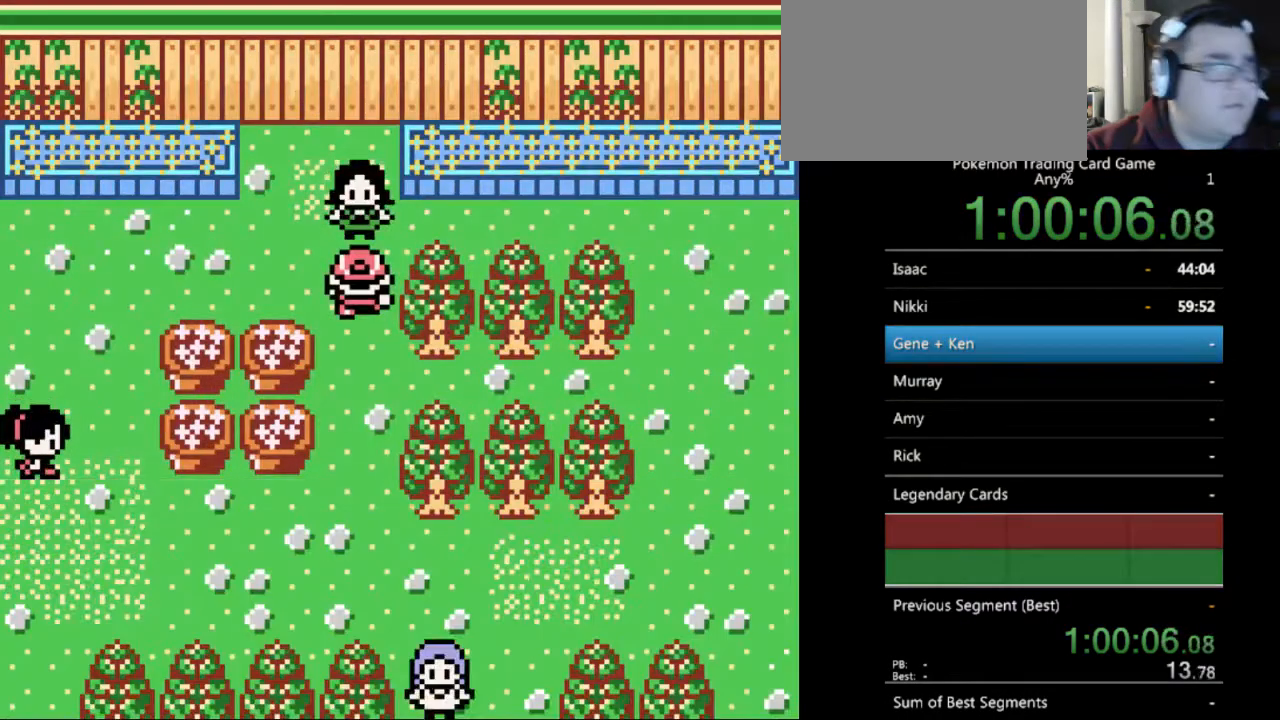
{"buttons": ["B"], "events": [[67, "B", "up"], [133, "B", "down"], [233, "B", "up"], [333, "B", "down"], [433, "B", "up"], [467, "B", "down"]]}
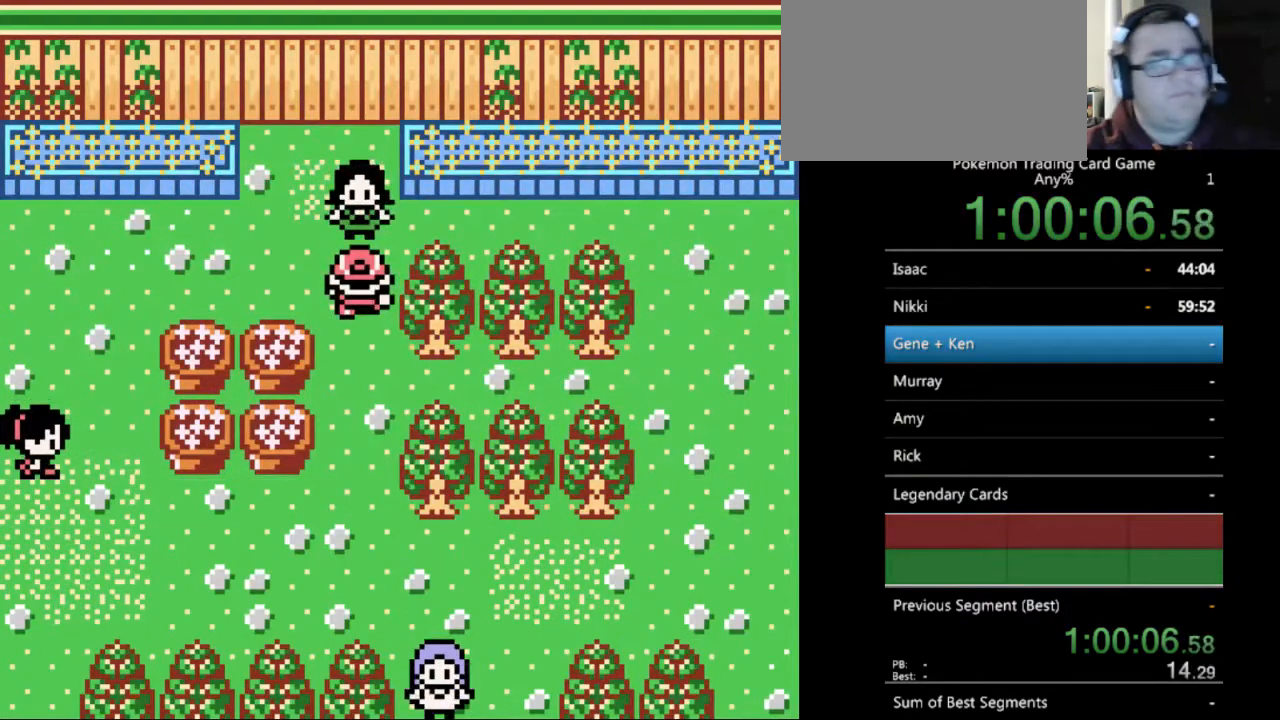
{"buttons": ["B"], "events": []}
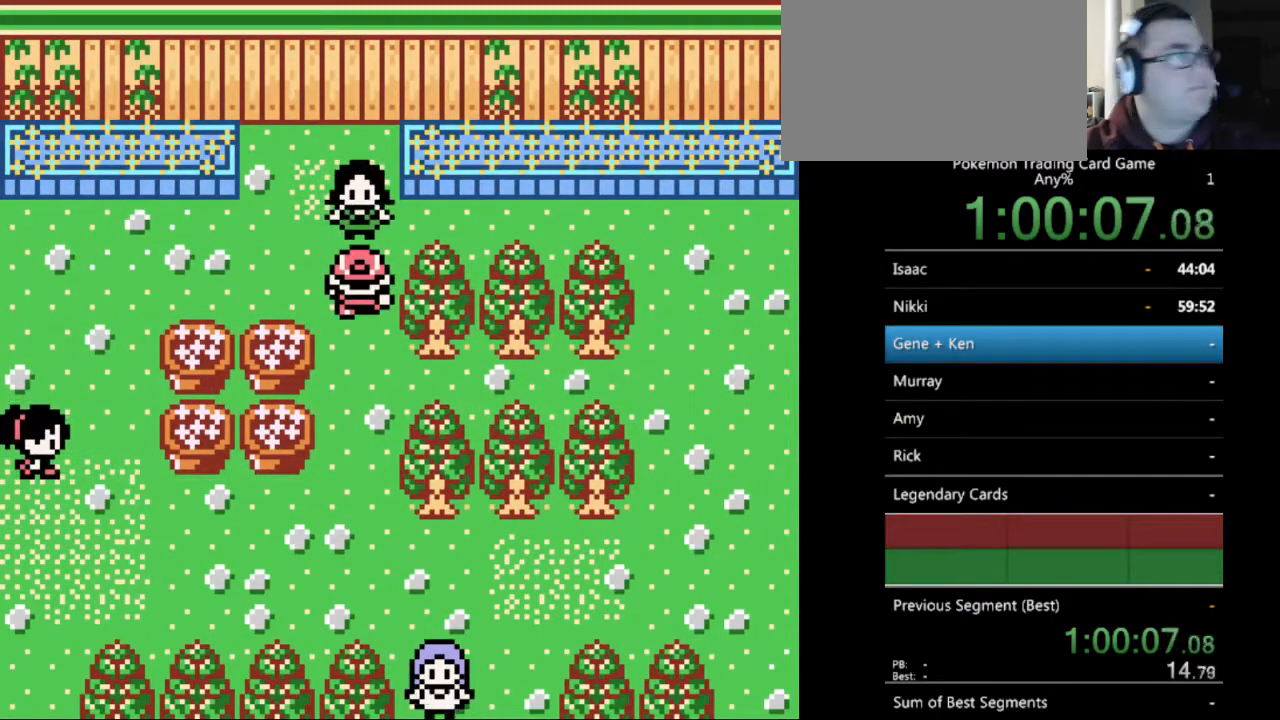
{"buttons": ["B", "DPAD_DOWN"], "events": [[100, "DPAD_DOWN", "down"]]}
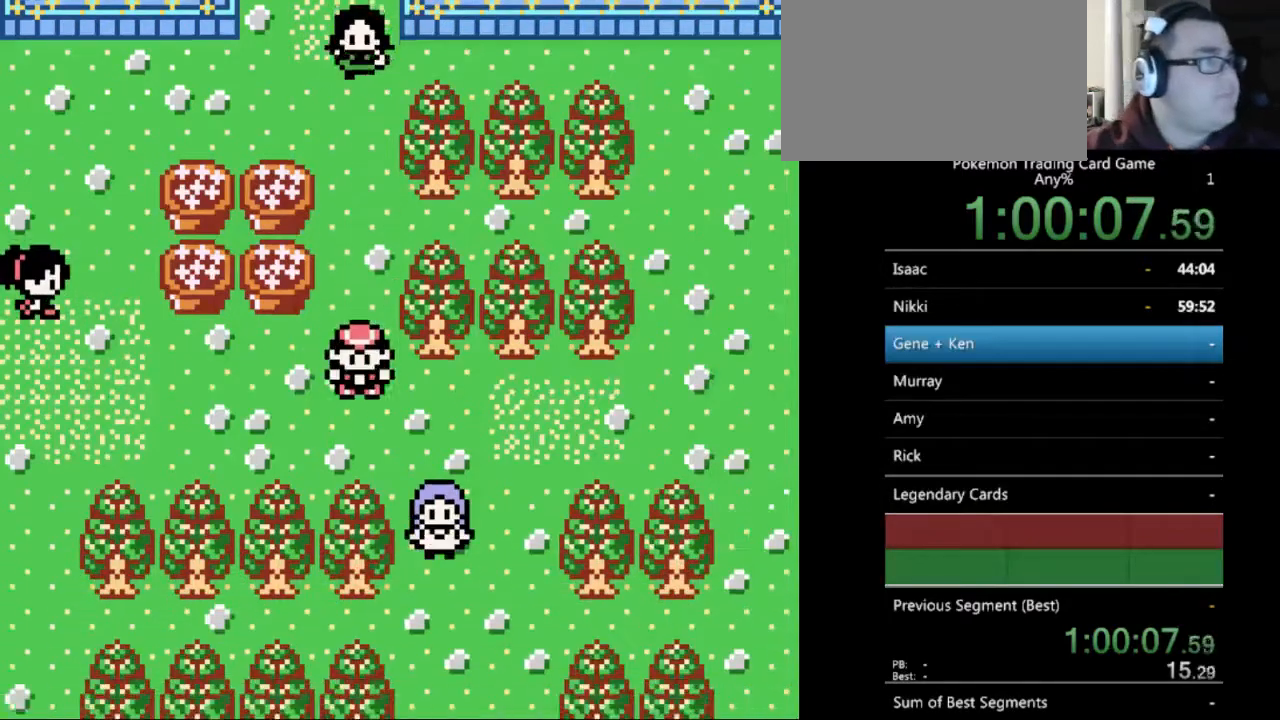
{"buttons": ["B", "DPAD_LEFT"], "events": [[200, "DPAD_LEFT", "down"], [233, "DPAD_DOWN", "up"]]}
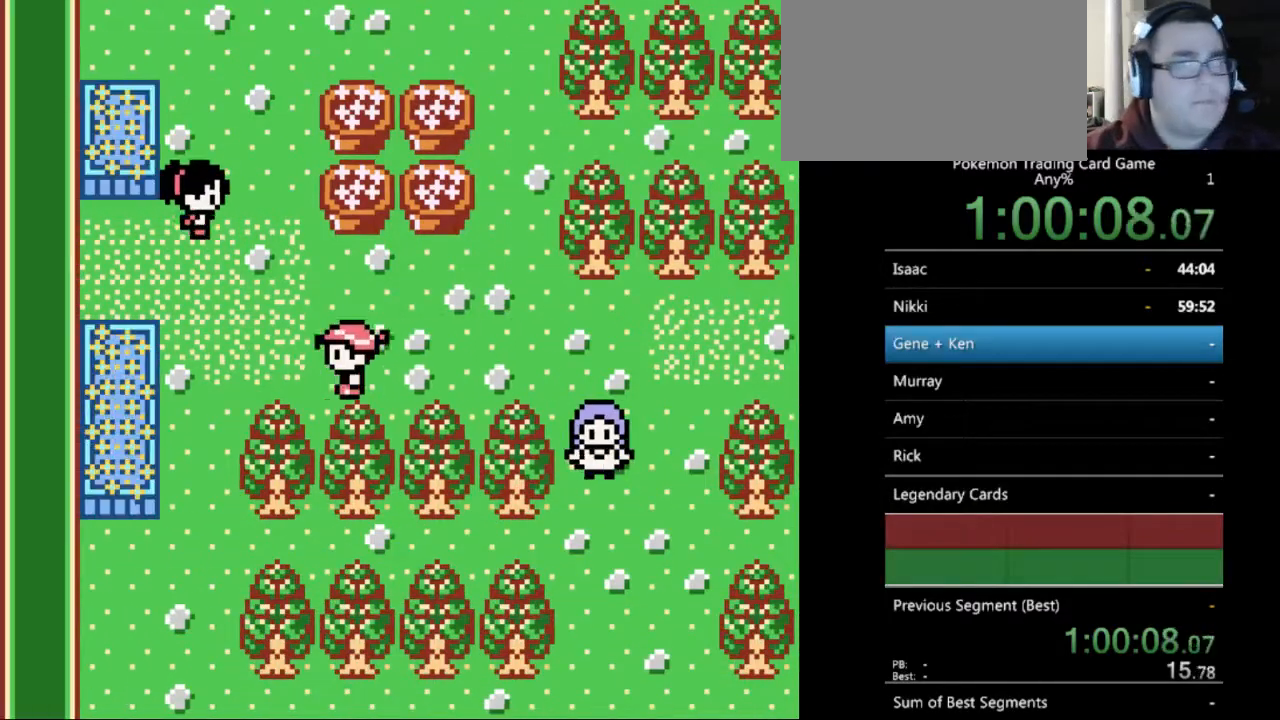
{"buttons": ["B", "DPAD_LEFT"], "events": [[100, "DPAD_DOWN", "down"], [167, "DPAD_LEFT", "up"], [433, "DPAD_LEFT", "down"], [467, "DPAD_DOWN", "up"]]}
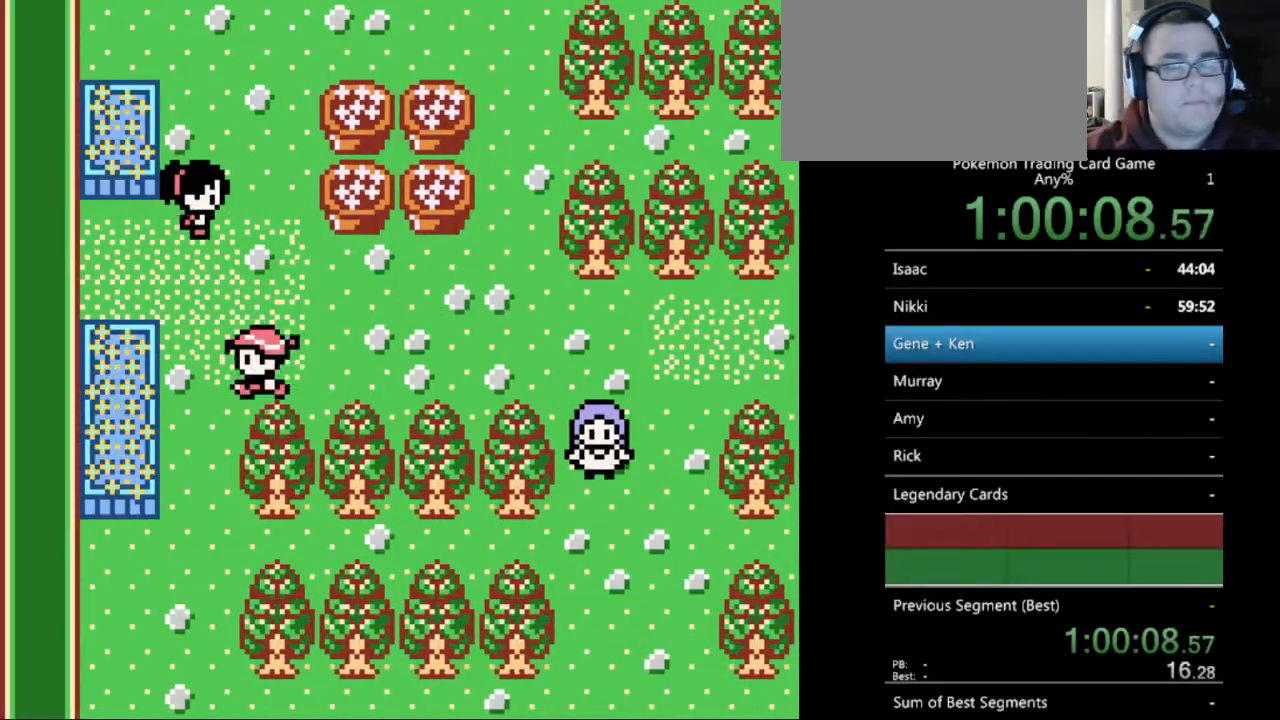
{"buttons": ["B", "DPAD_DOWN"], "events": [[33, "DPAD_DOWN", "down"], [67, "DPAD_LEFT", "up"]]}
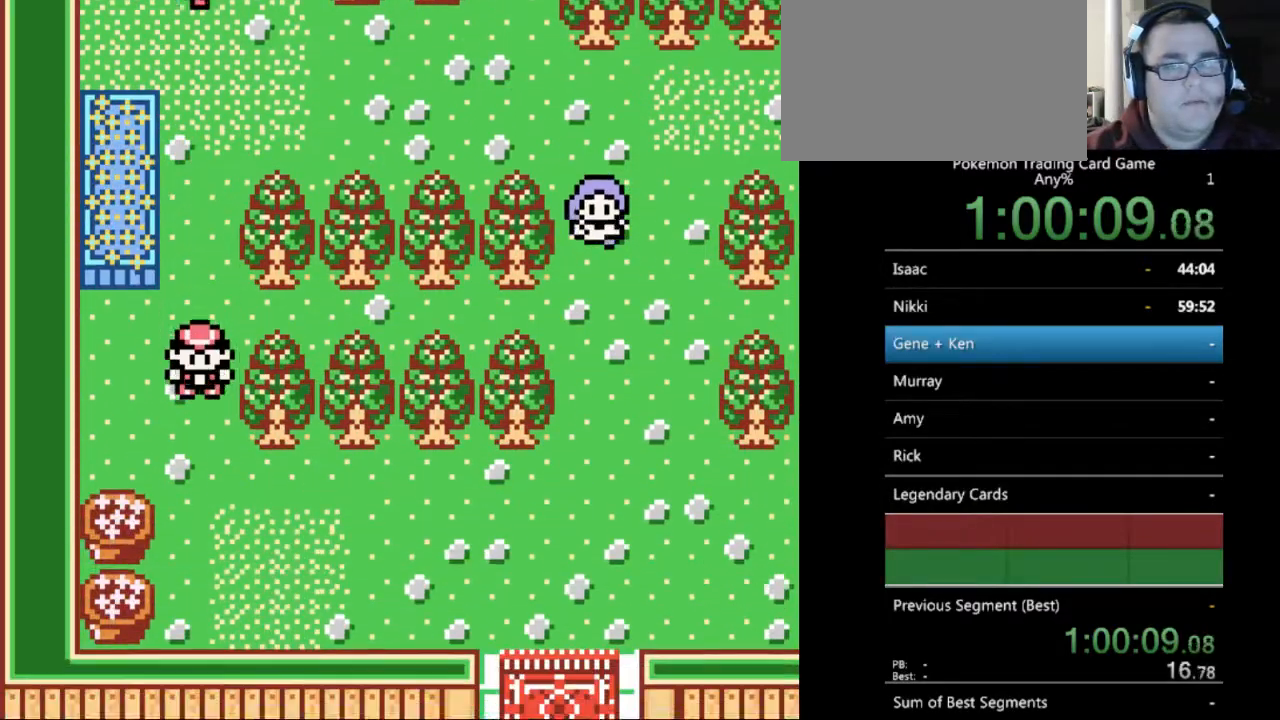
{"buttons": ["DPAD_RIGHT"], "events": [[267, "DPAD_RIGHT", "down"], [300, "DPAD_DOWN", "up"], [467, "B", "up"]]}
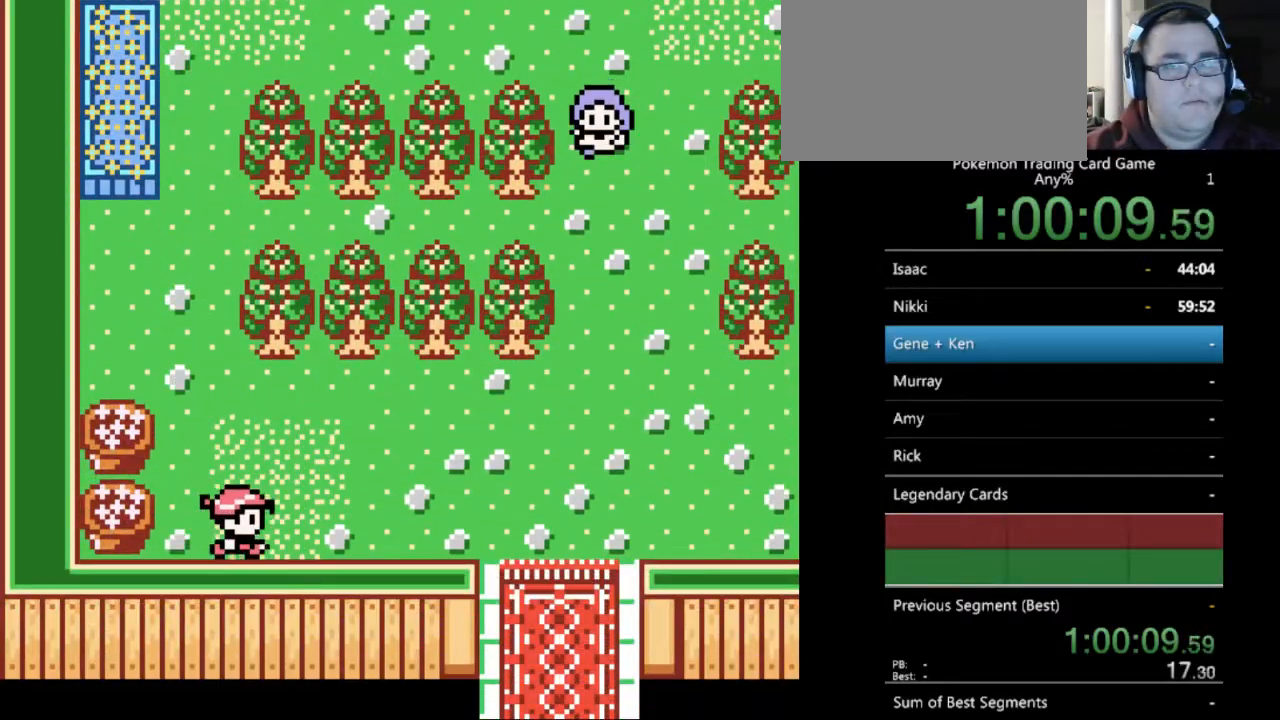
{"buttons": [], "events": [[200, "DPAD_RIGHT", "up"], [267, "START", "down"], [433, "START", "up"]]}
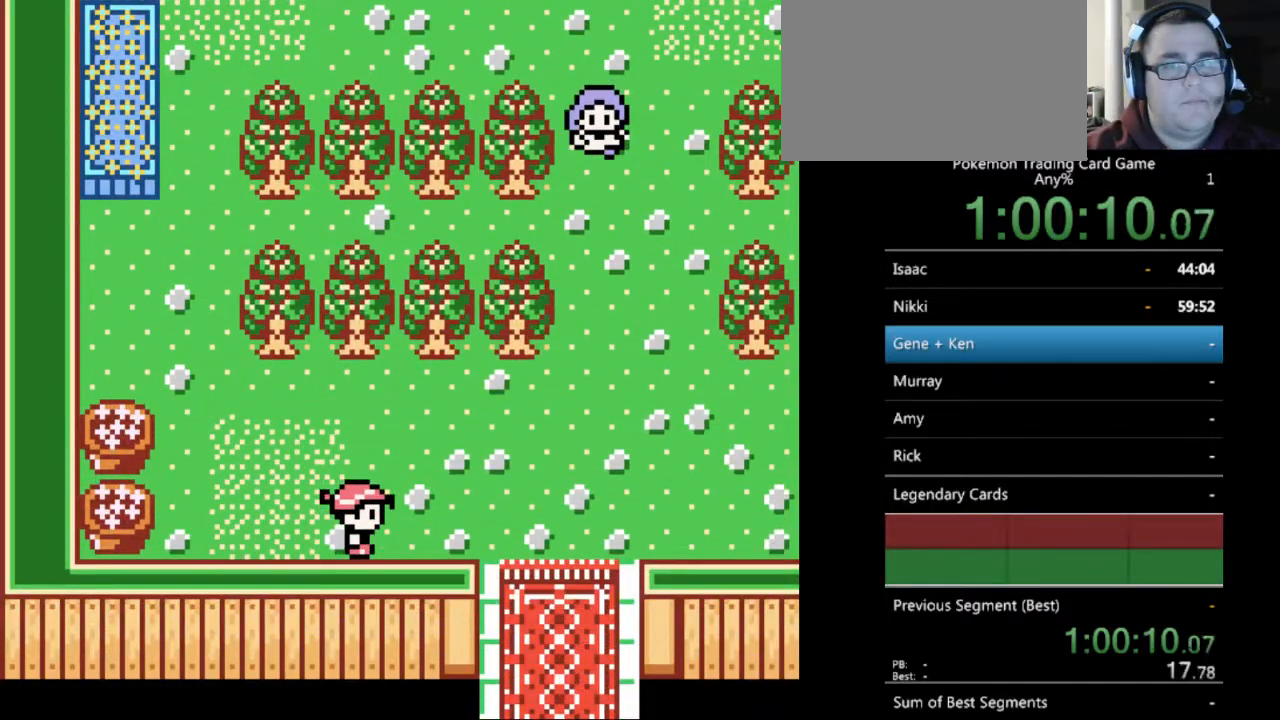
{"buttons": [], "events": [[367, "SELECT", "down"], [467, "SELECT", "up"]]}